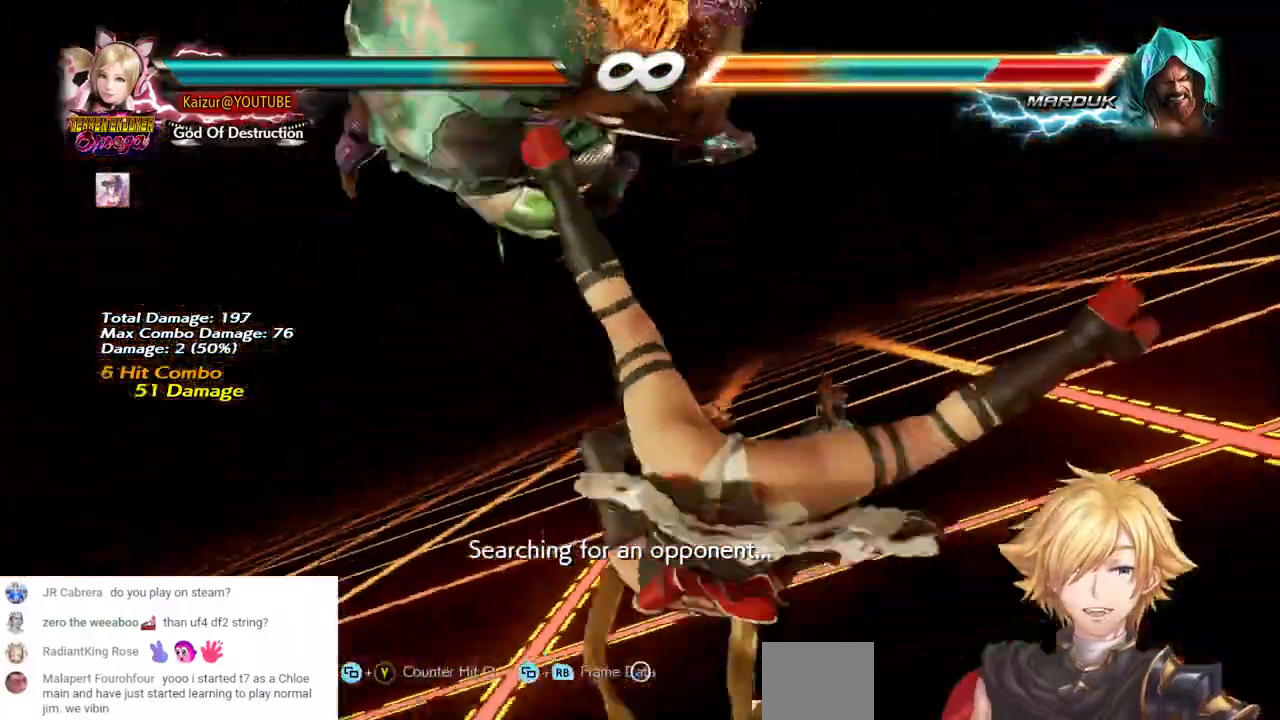
Gameplay with a controller (PlayStation layout); each line is a JSON object with the inputs held at the frame after it. "events" lists button and stick changes between this image and that frame as [ms after this image, input, new state], when the widget could be followed in between. Not read: L3 R3 SELECT.
{"buttons": [], "left_stick": "center", "right_stick": "center", "events": [[333, "CROSS", "down"], [467, "CROSS", "up"]]}
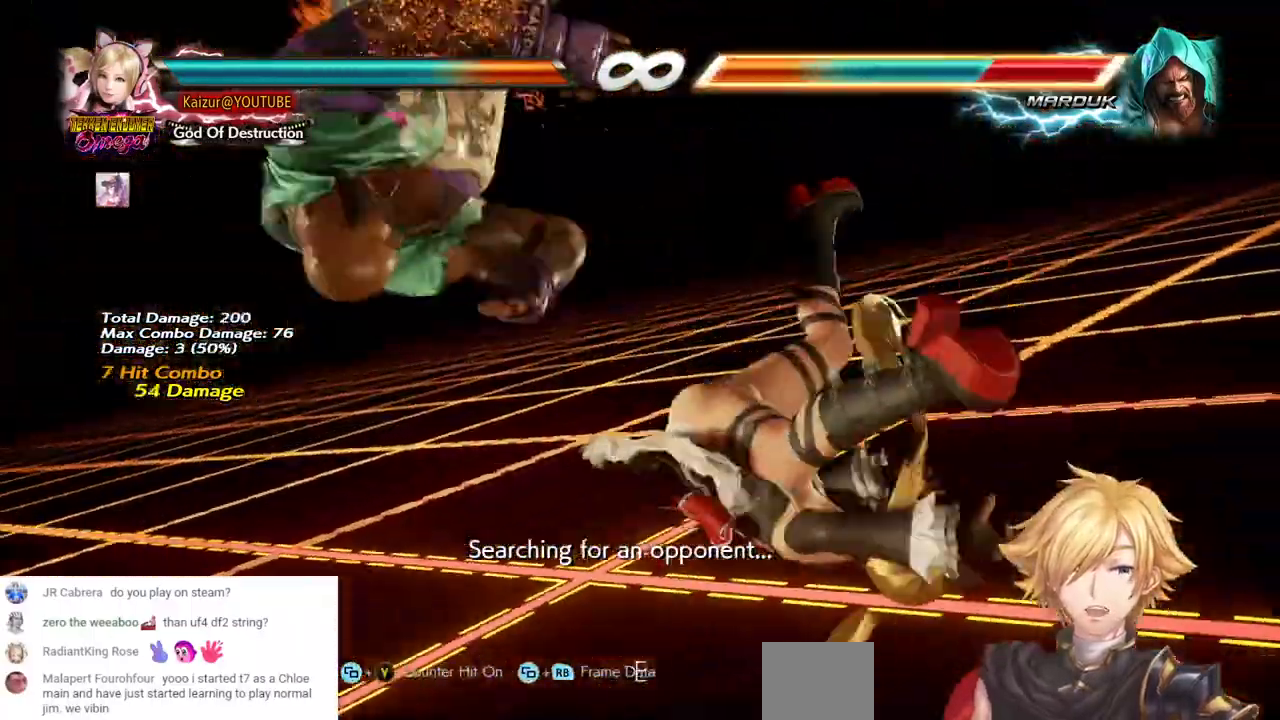
{"buttons": [], "left_stick": "center", "right_stick": "center", "events": [[350, "CROSS", "down"], [467, "CROSS", "up"]]}
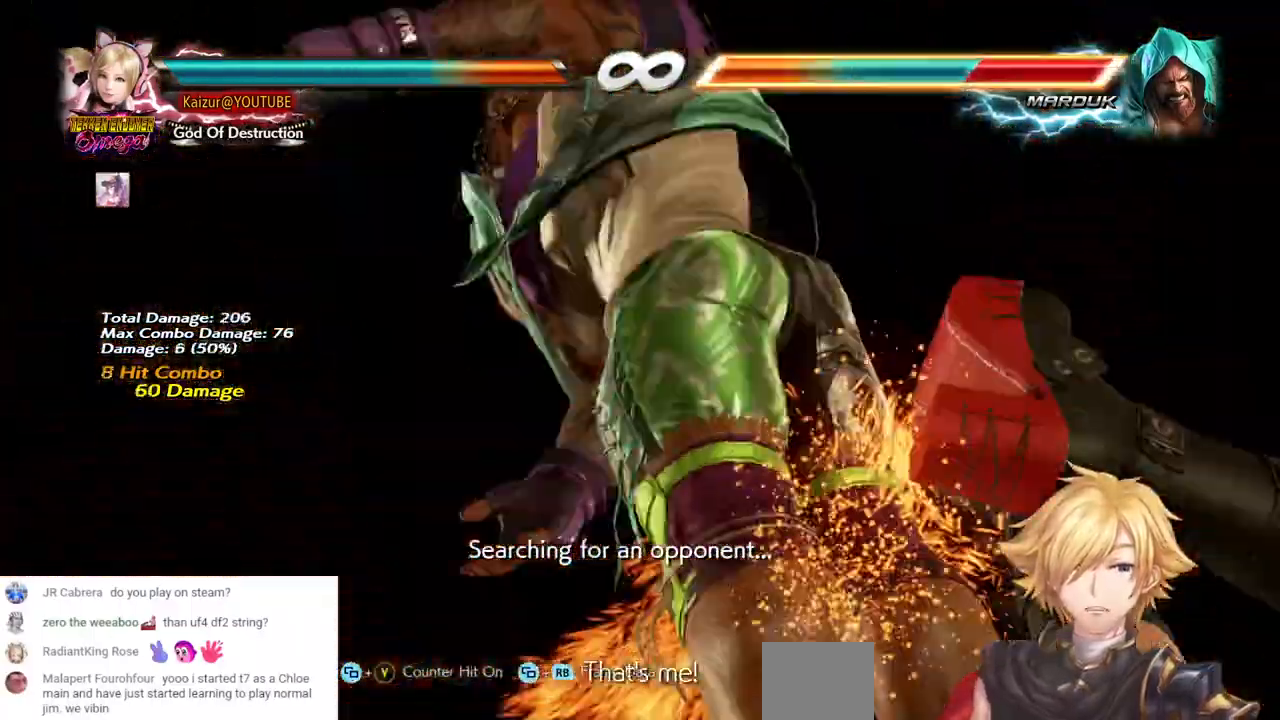
{"buttons": [], "left_stick": "center", "right_stick": "center", "events": []}
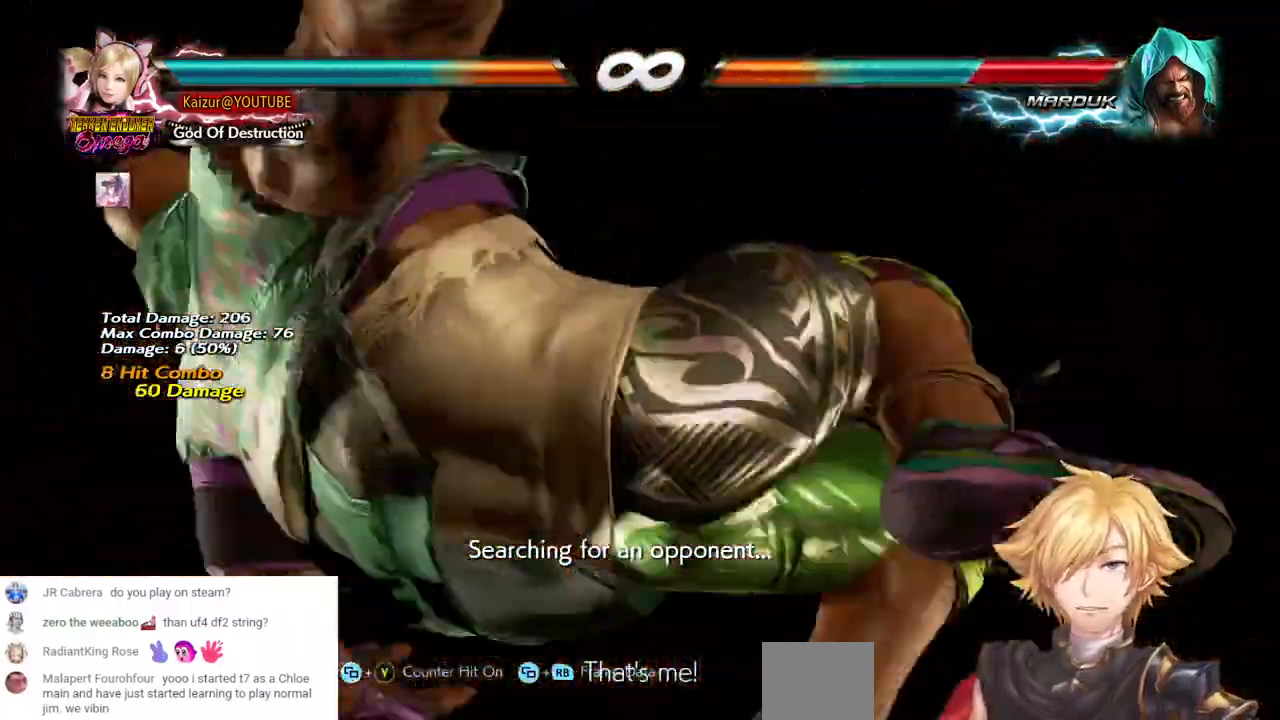
{"buttons": [], "left_stick": "center", "right_stick": "center", "events": []}
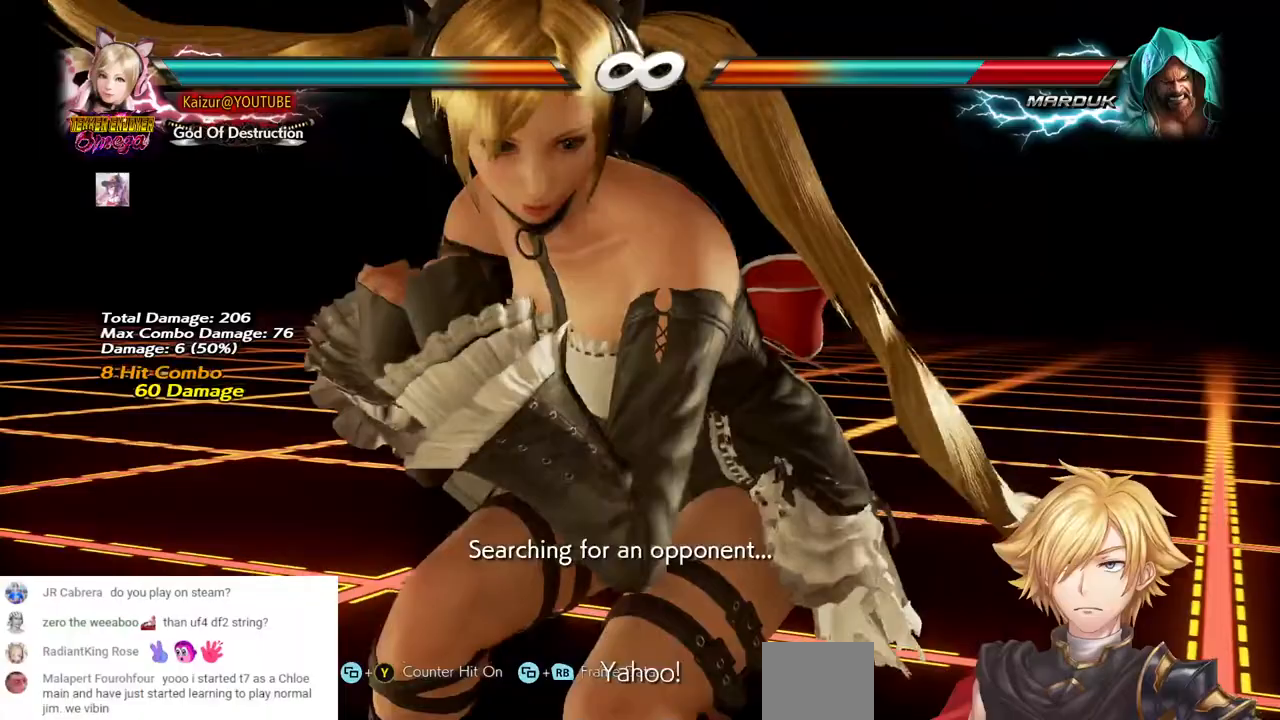
{"buttons": [], "left_stick": "center", "right_stick": "center", "events": []}
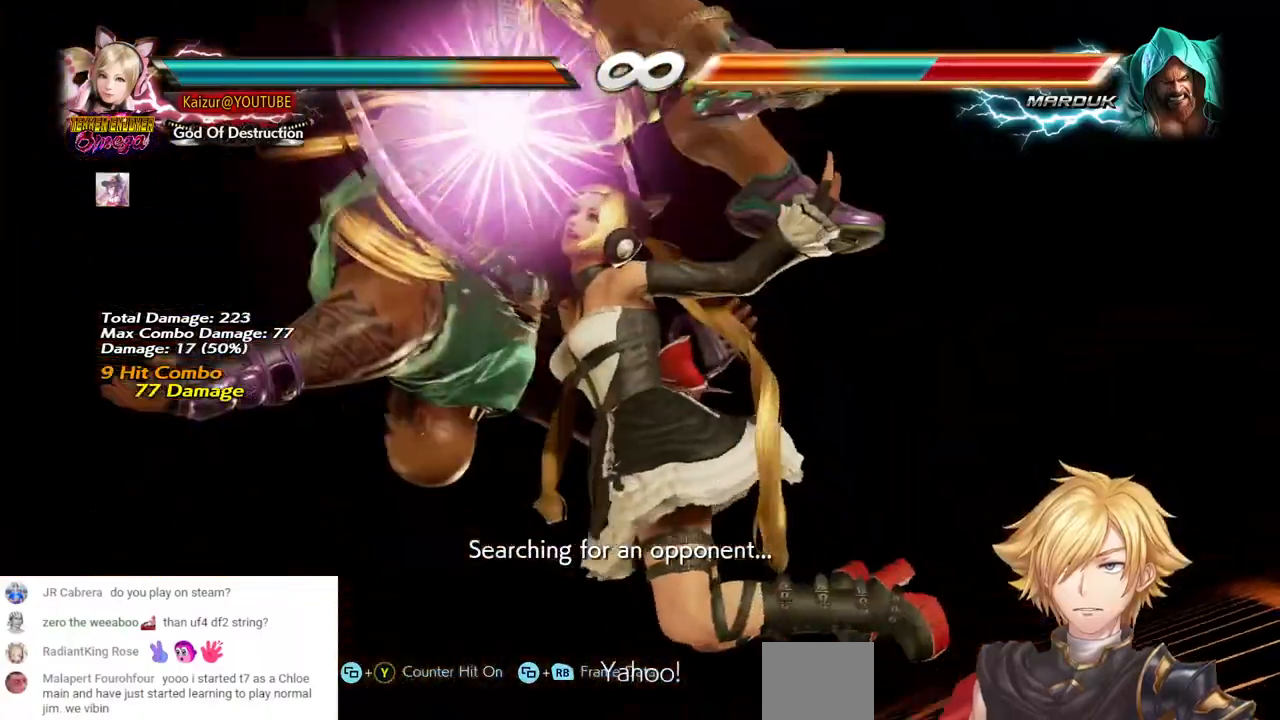
{"buttons": [], "left_stick": "center", "right_stick": "center", "events": []}
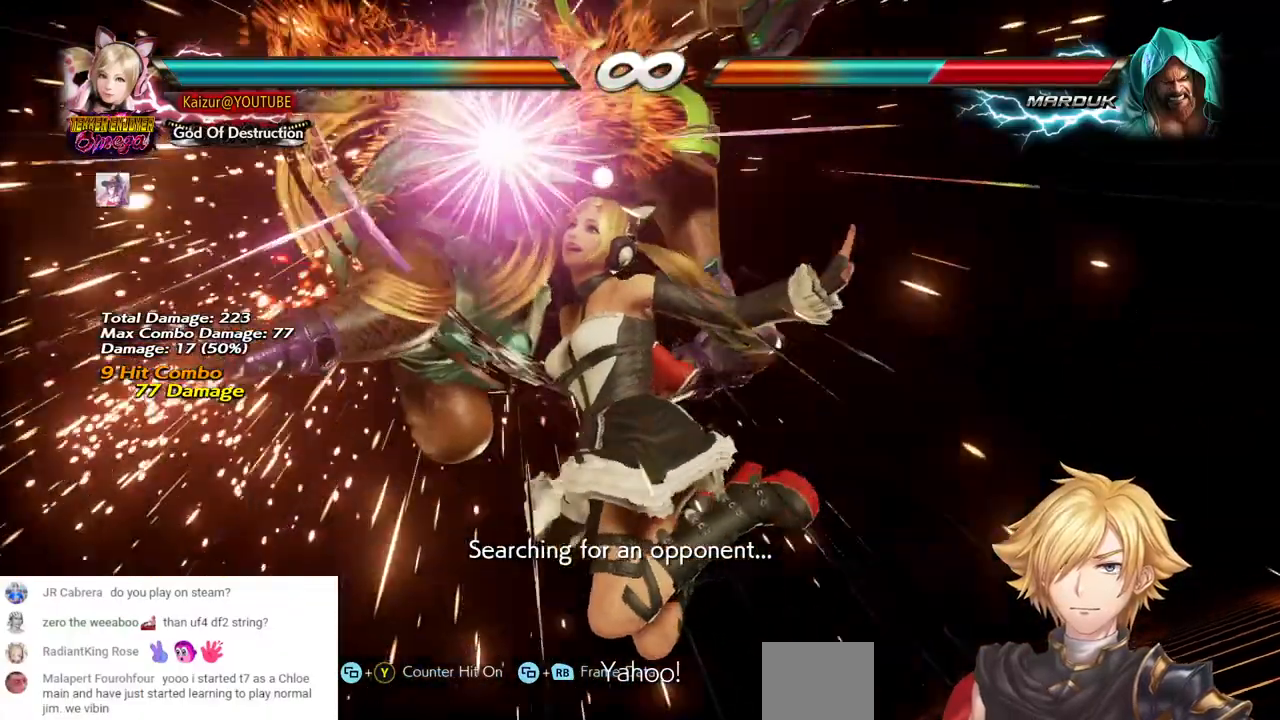
{"buttons": [], "left_stick": "center", "right_stick": "center", "events": []}
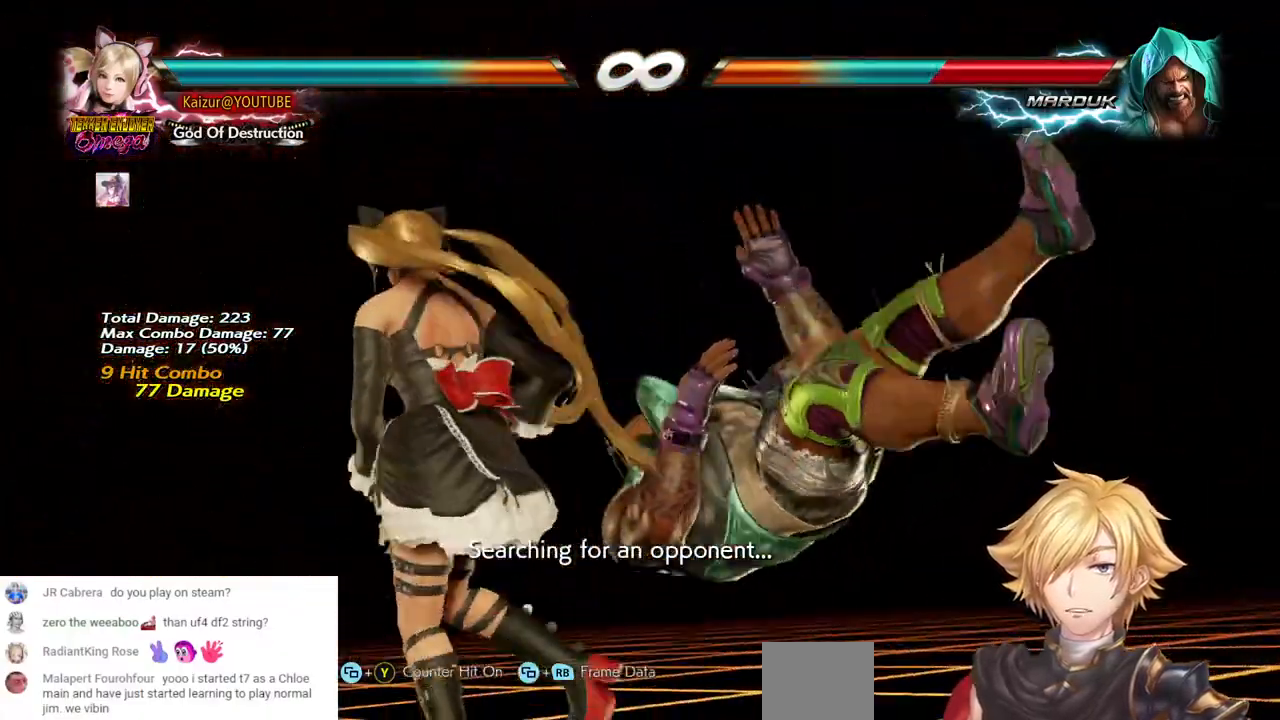
{"buttons": [], "left_stick": "center", "right_stick": "center", "events": []}
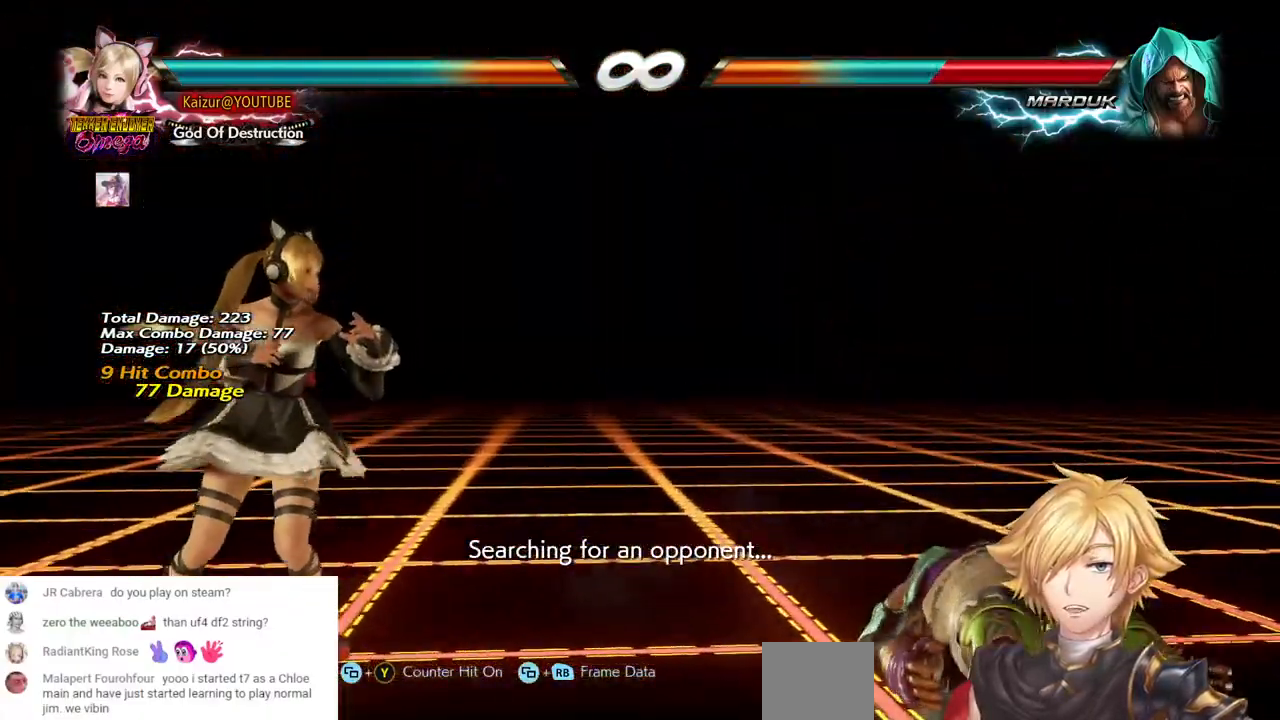
{"buttons": [], "left_stick": "center", "right_stick": "center", "events": []}
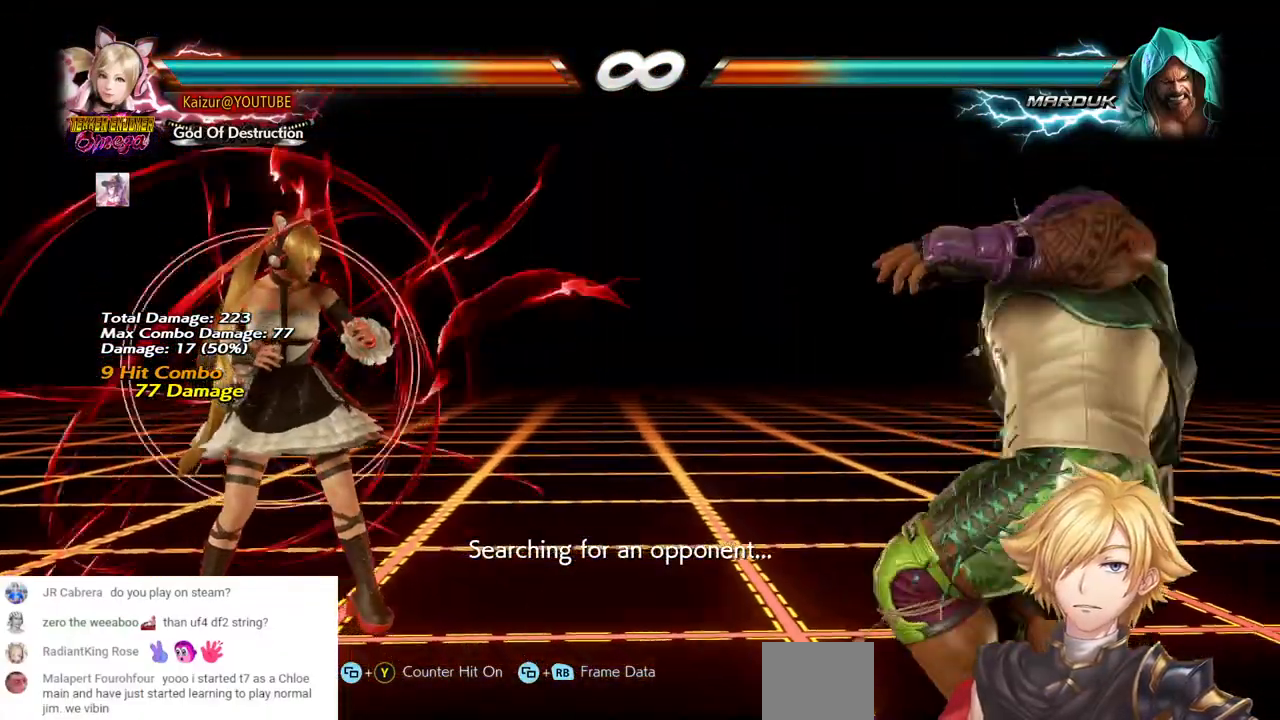
{"buttons": [], "left_stick": "center", "right_stick": "center", "events": []}
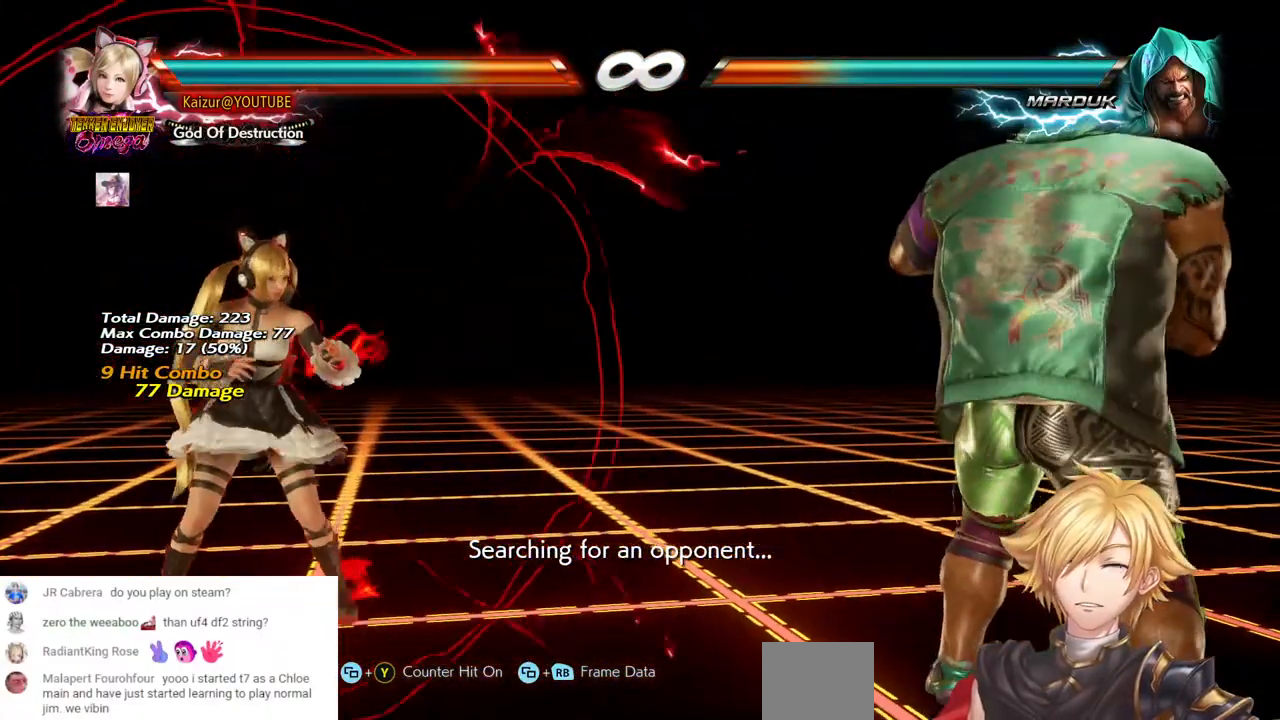
{"buttons": [], "left_stick": "center", "right_stick": "center", "events": []}
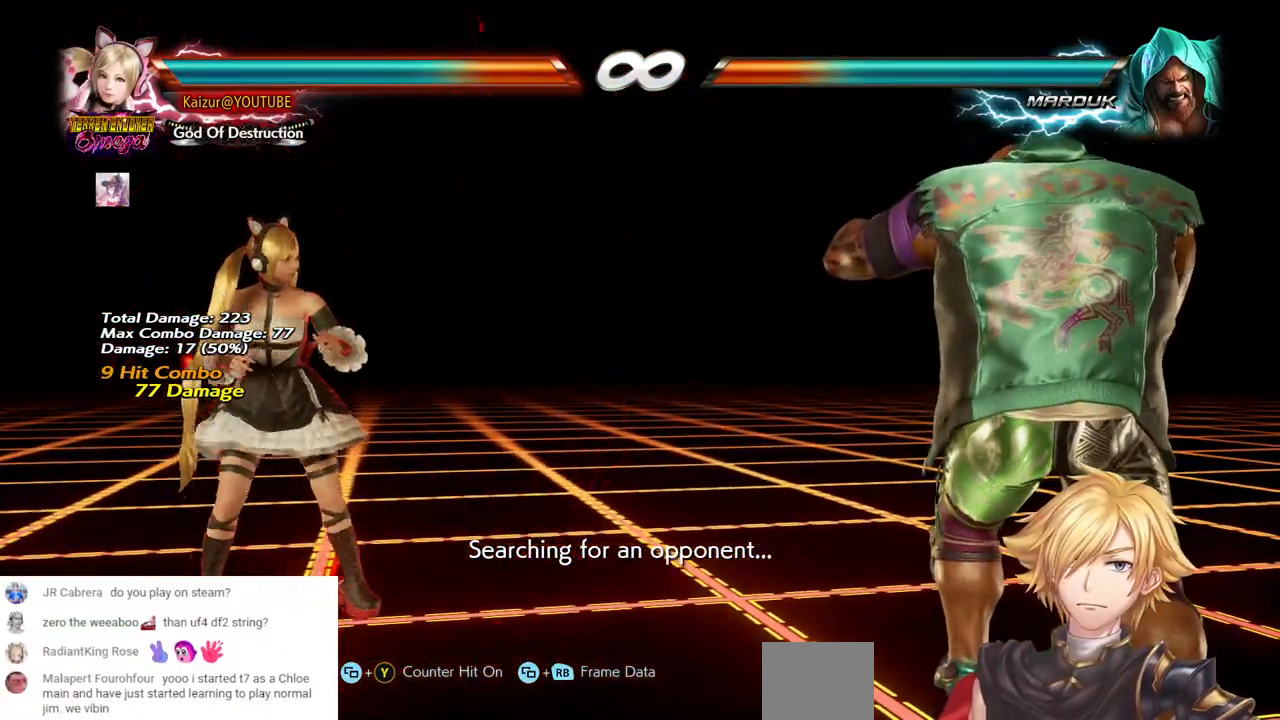
{"buttons": ["DPAD_RIGHT"], "left_stick": "center", "right_stick": "center", "events": [[450, "DPAD_RIGHT", "down"]]}
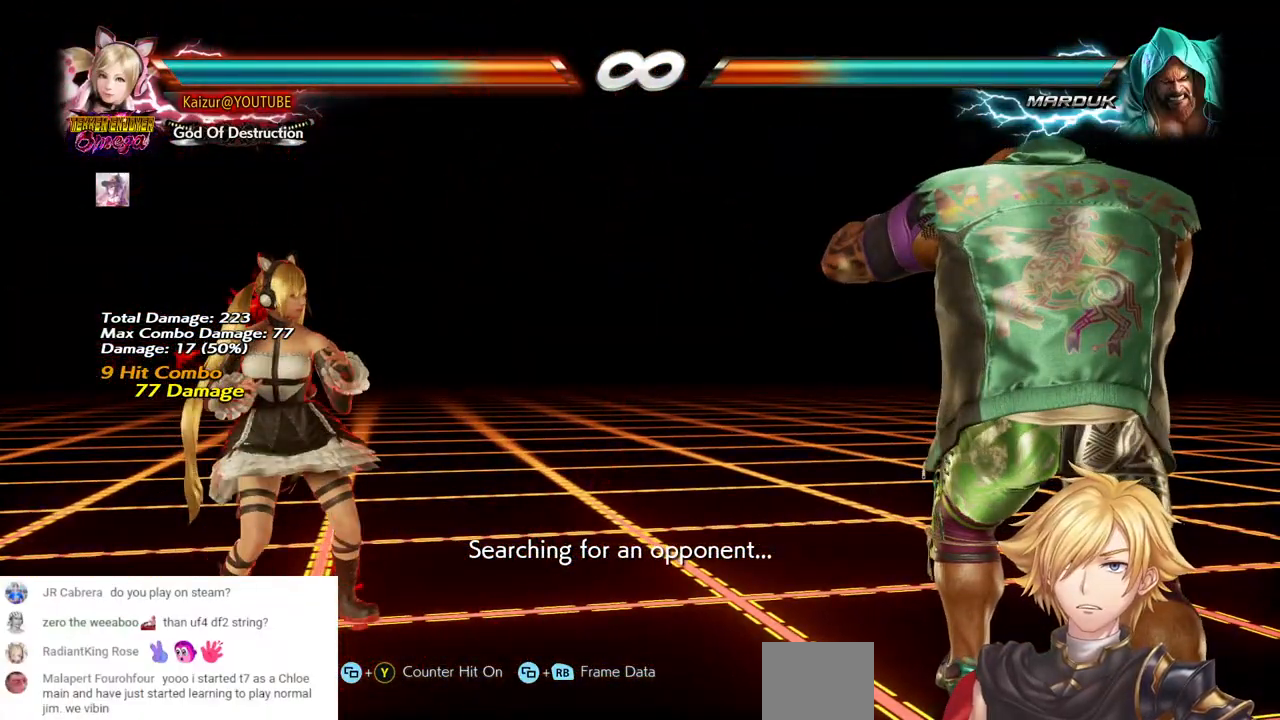
{"buttons": [], "left_stick": "center", "right_stick": "center", "events": [[17, "DPAD_RIGHT", "up"], [267, "CROSS", "down"], [267, "DPAD_RIGHT", "down"], [417, "CROSS", "up"], [433, "DPAD_RIGHT", "up"]]}
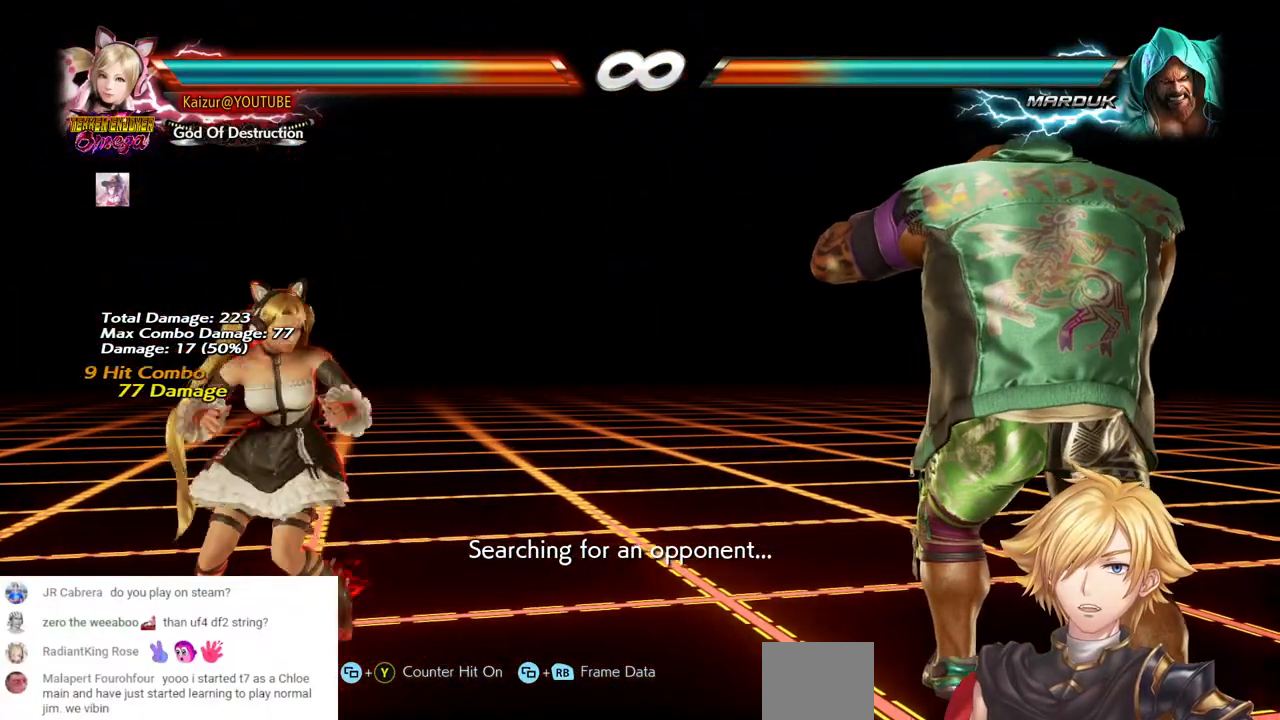
{"buttons": [], "left_stick": "center", "right_stick": "center", "events": []}
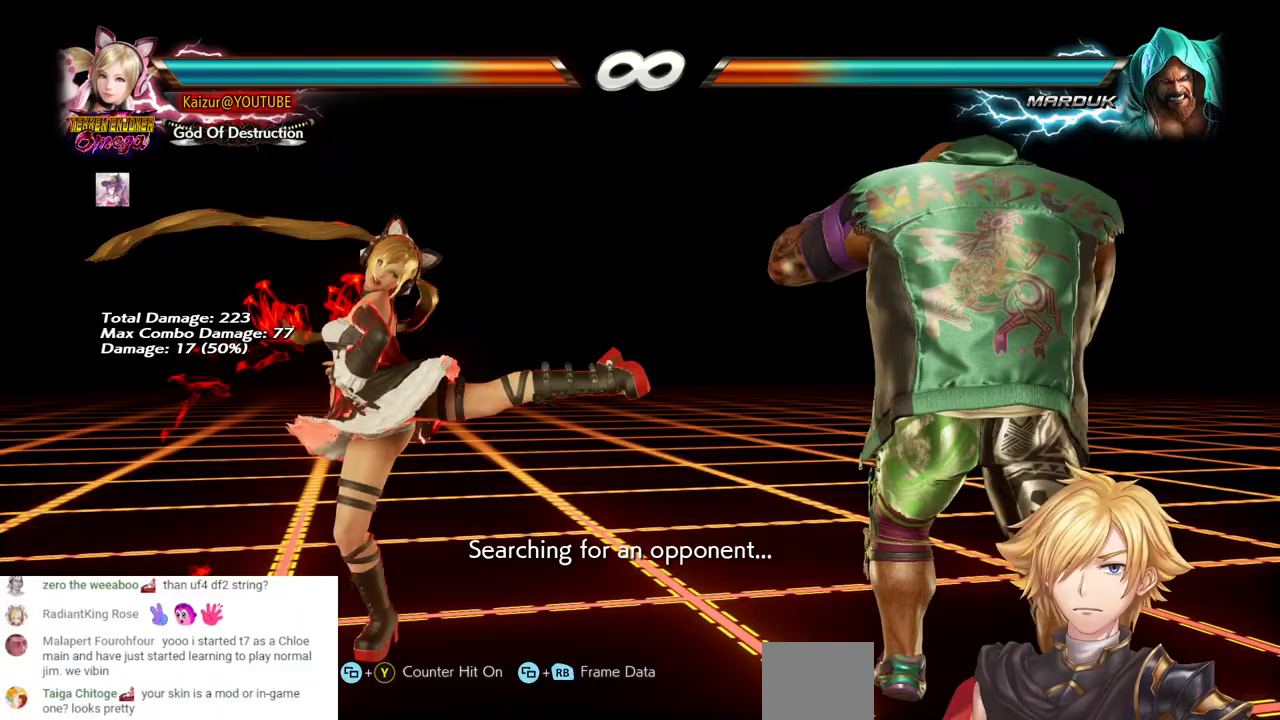
{"buttons": [], "left_stick": "center", "right_stick": "center", "events": []}
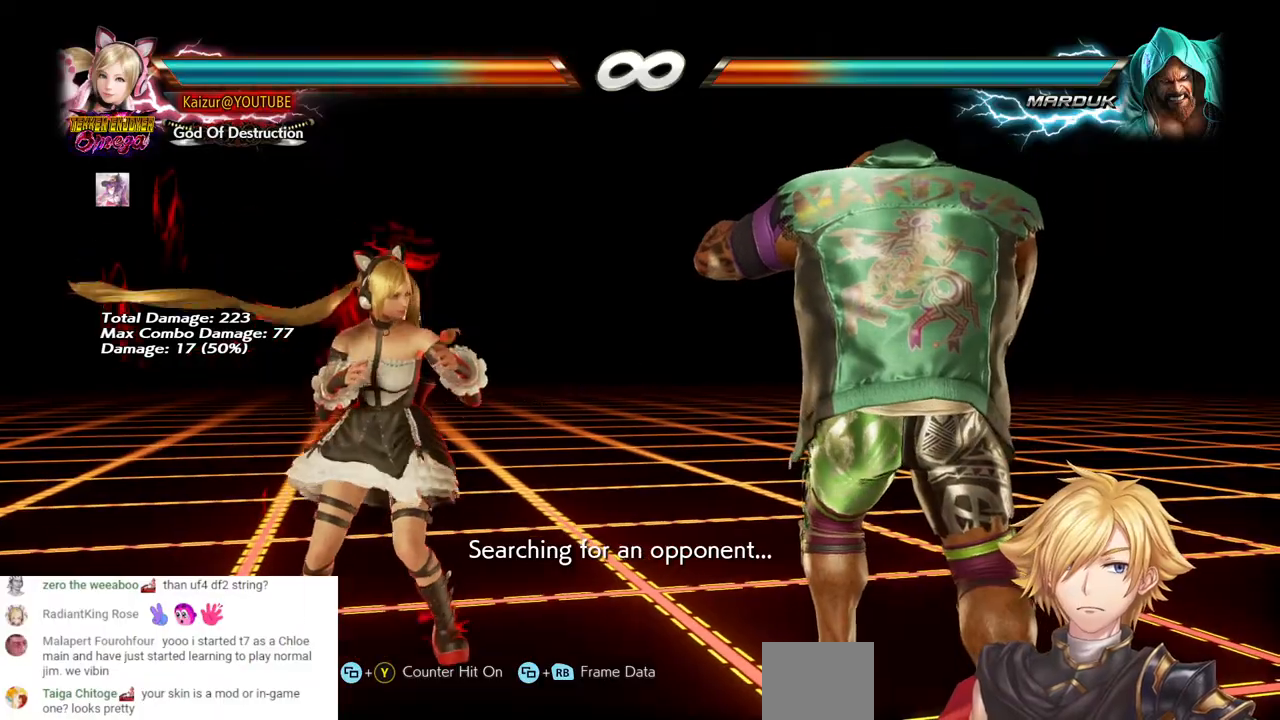
{"buttons": [], "left_stick": "center", "right_stick": "center", "events": [[300, "DPAD_LEFT", "down"], [367, "DPAD_LEFT", "up"], [433, "DPAD_LEFT", "down"], [500, "DPAD_LEFT", "up"]]}
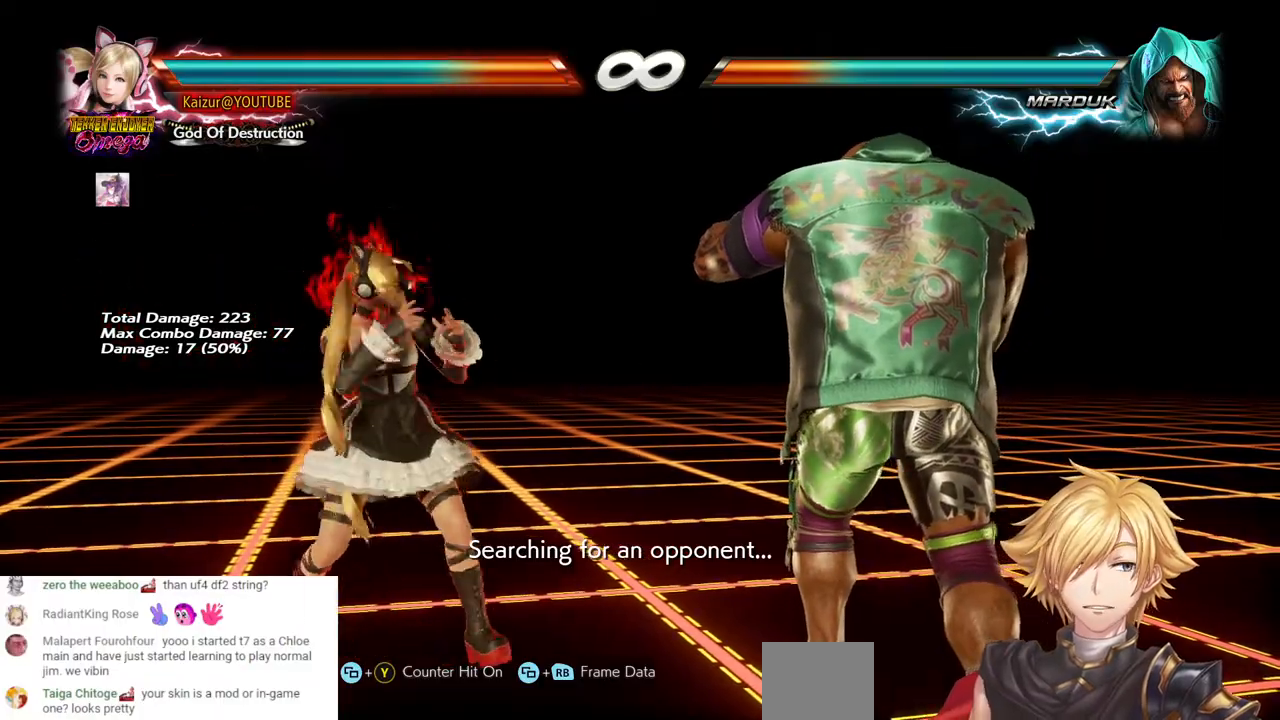
{"buttons": ["CROSS", "DPAD_RIGHT"], "left_stick": "center", "right_stick": "center", "events": [[67, "DPAD_DOWN", "down"], [133, "DPAD_DOWN", "up"], [250, "DPAD_RIGHT", "down"], [300, "DPAD_RIGHT", "up"], [367, "DPAD_RIGHT", "down"], [483, "CROSS", "down"]]}